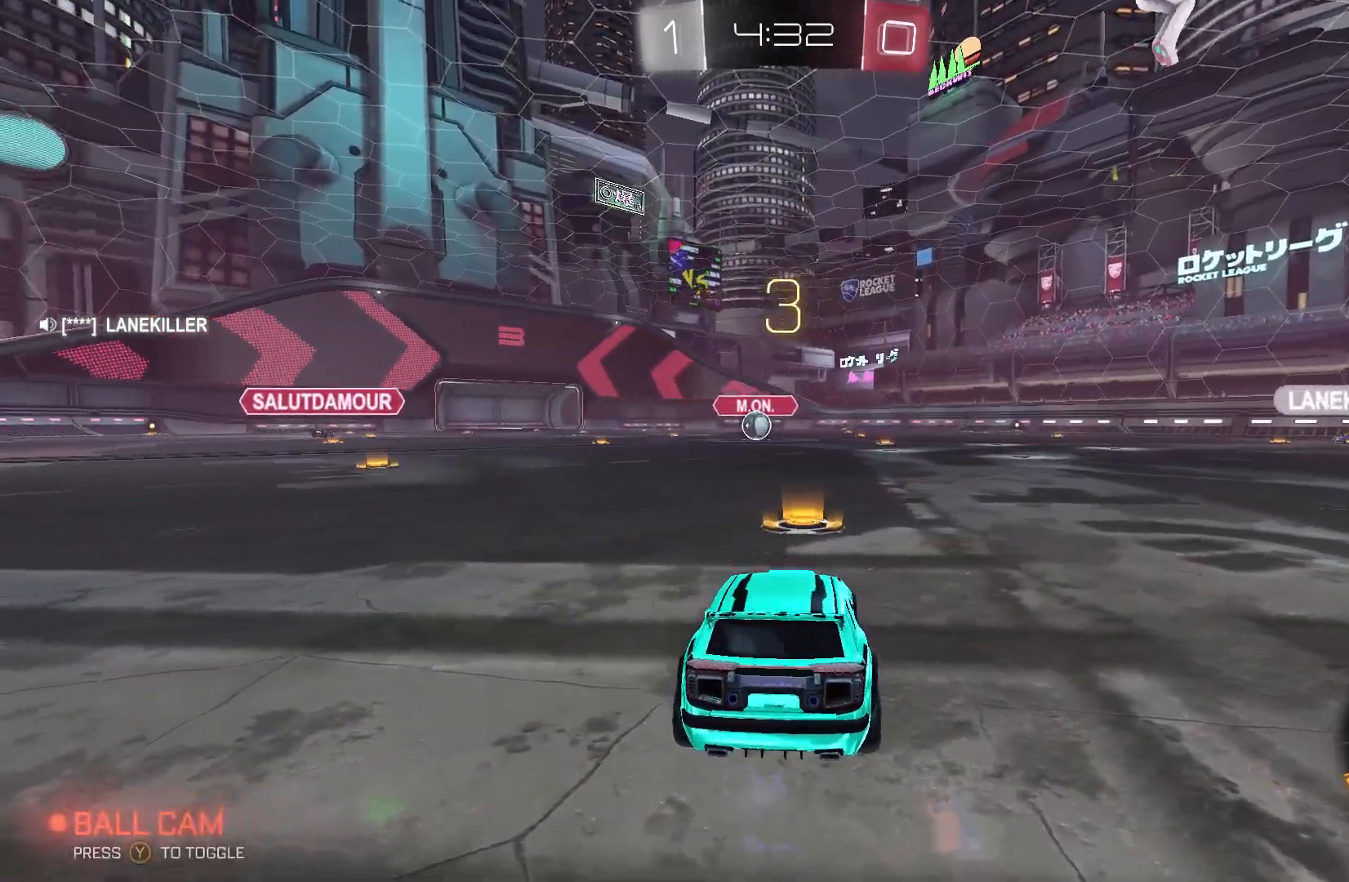
Gameplay with a controller (Xbox layout); each line is a JSON object with the inputs held at the frame after it. "events" lists button and stick changes between this image and that frame as [ms after this image, input, new state], when the widget could be followed in between. Not read: DPAD_DOWN DPAD_LEFT DPAD_RIGHT DPAD_UP L3 R3 SELECT START right_stick.
{"buttons": ["L1", "R2"], "left_stick": "up", "events": [[200, "L1", "down"], [200, "left_stick", "up"], [433, "R2", "down"]]}
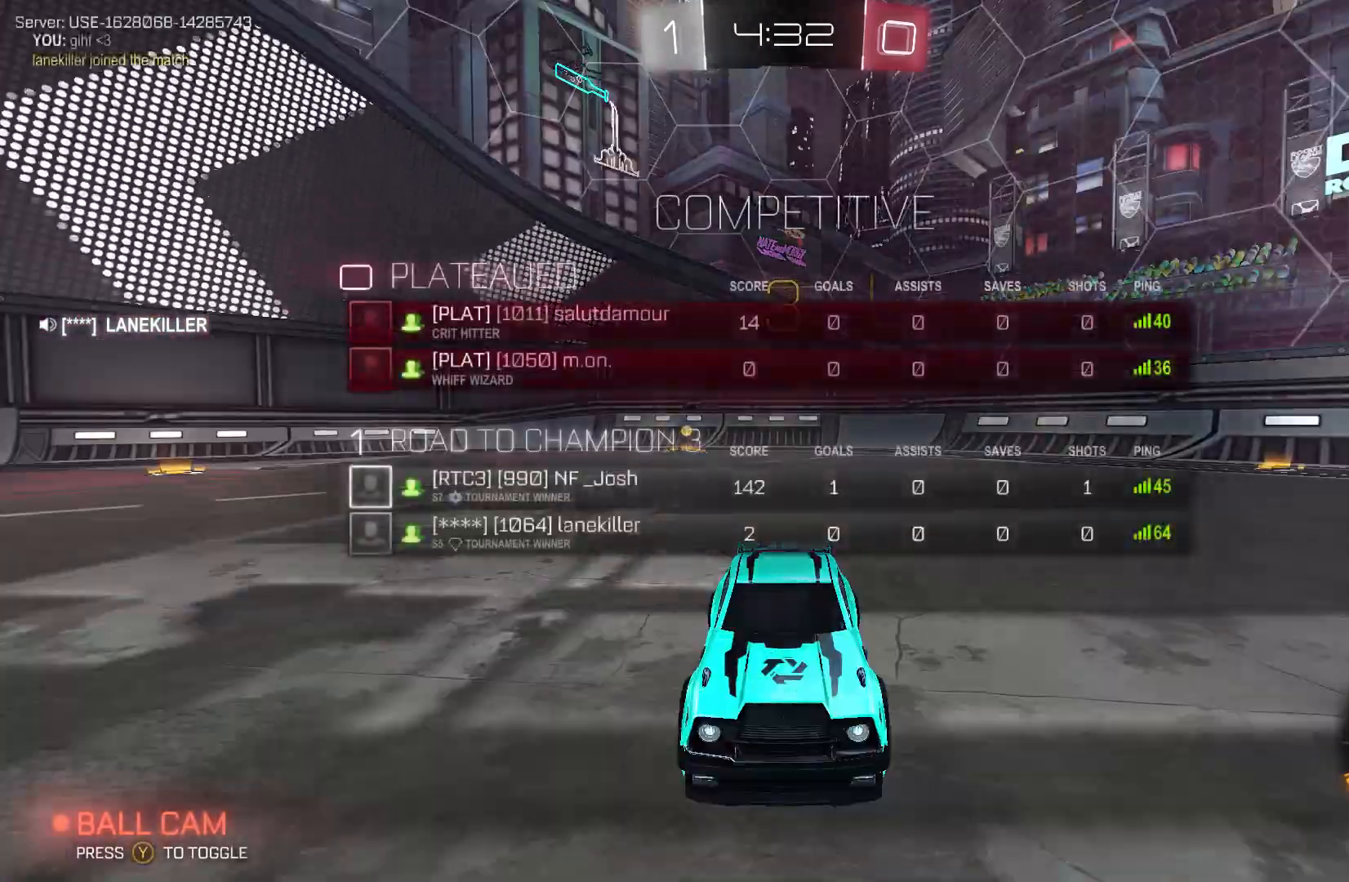
{"buttons": ["B", "R2"], "left_stick": "center", "events": [[67, "B", "down"], [167, "L1", "up"], [367, "left_stick", "center"]]}
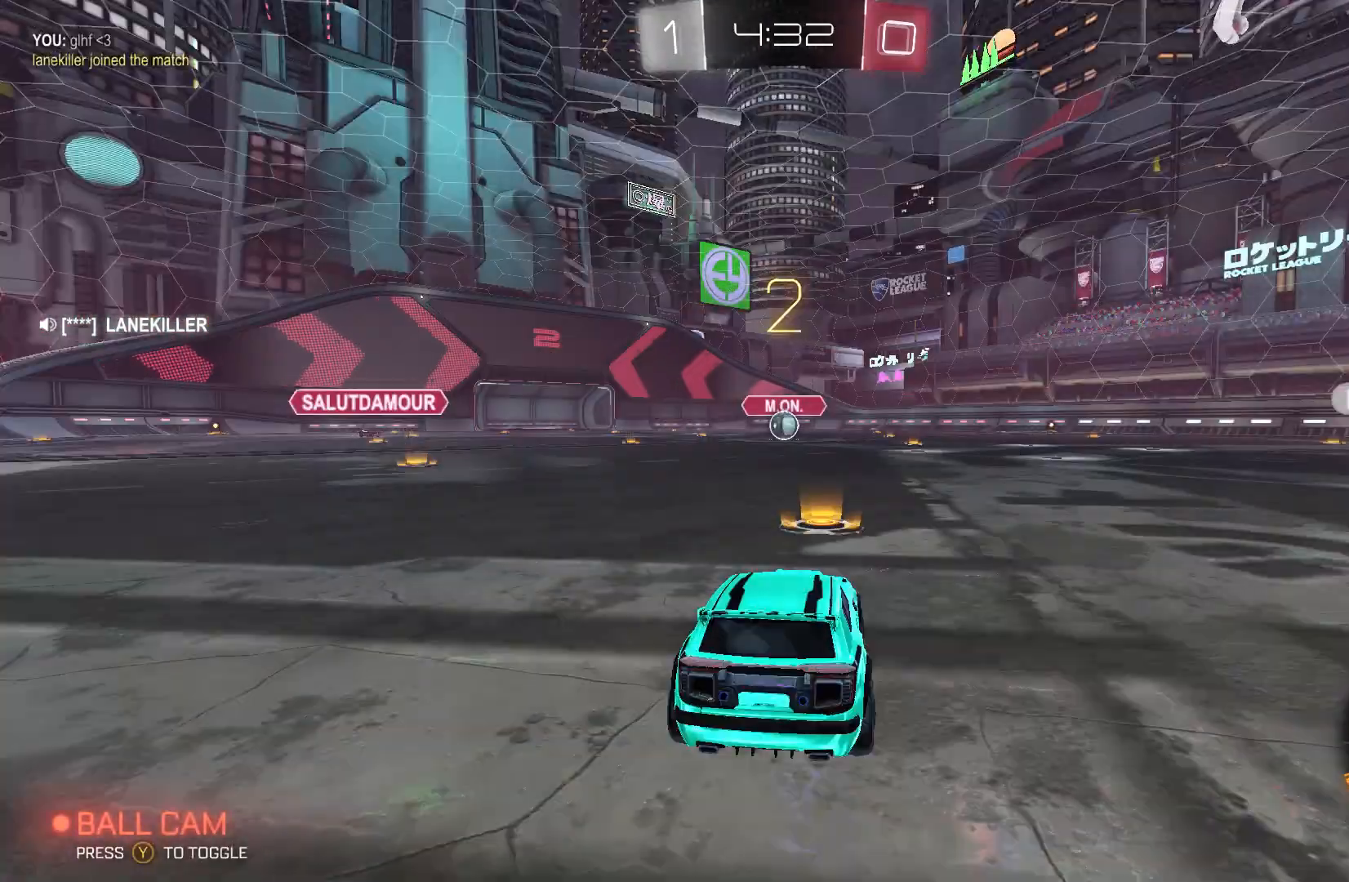
{"buttons": ["B", "R2"], "left_stick": "center", "events": []}
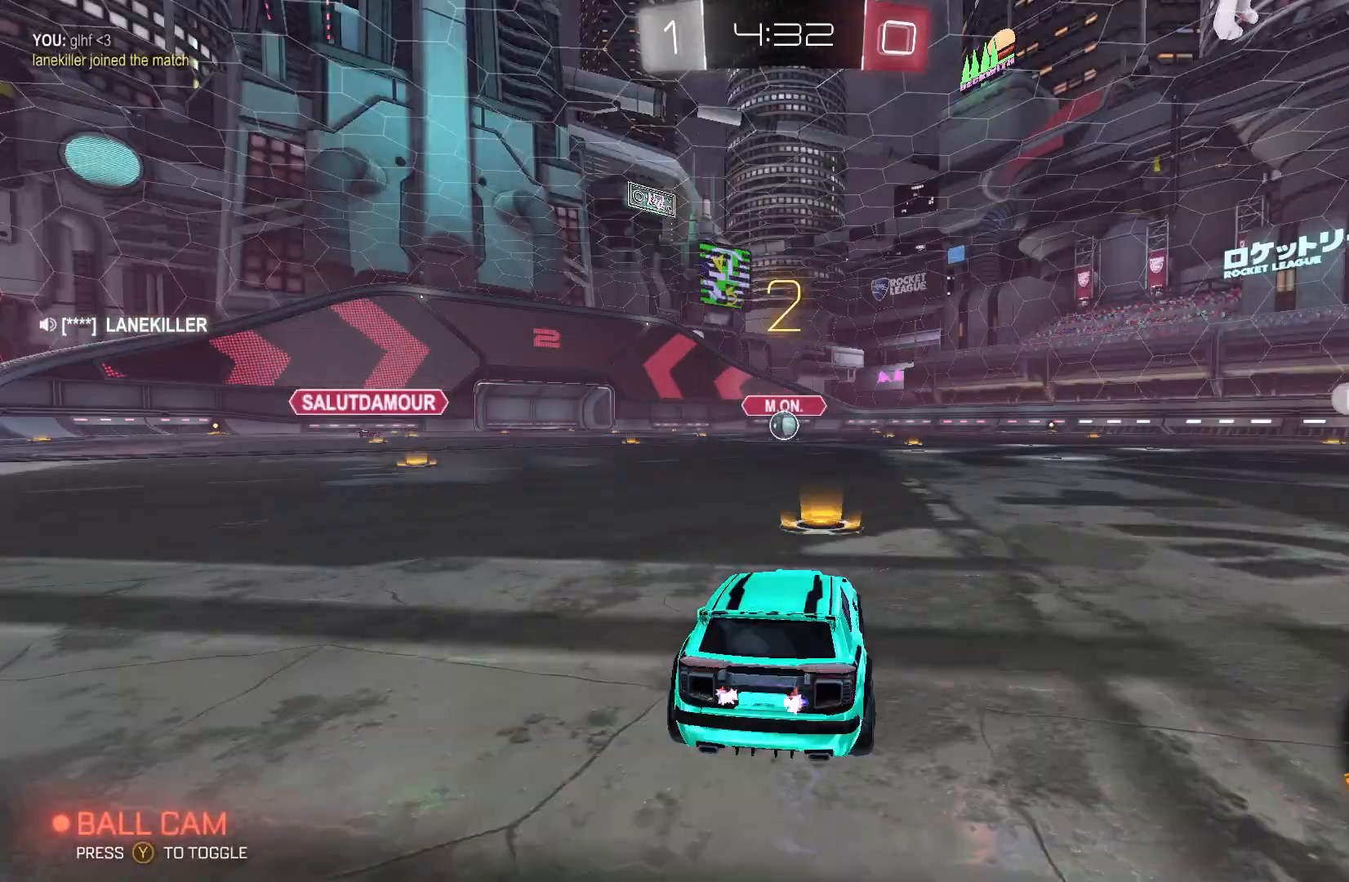
{"buttons": ["B", "R2"], "left_stick": "center", "events": []}
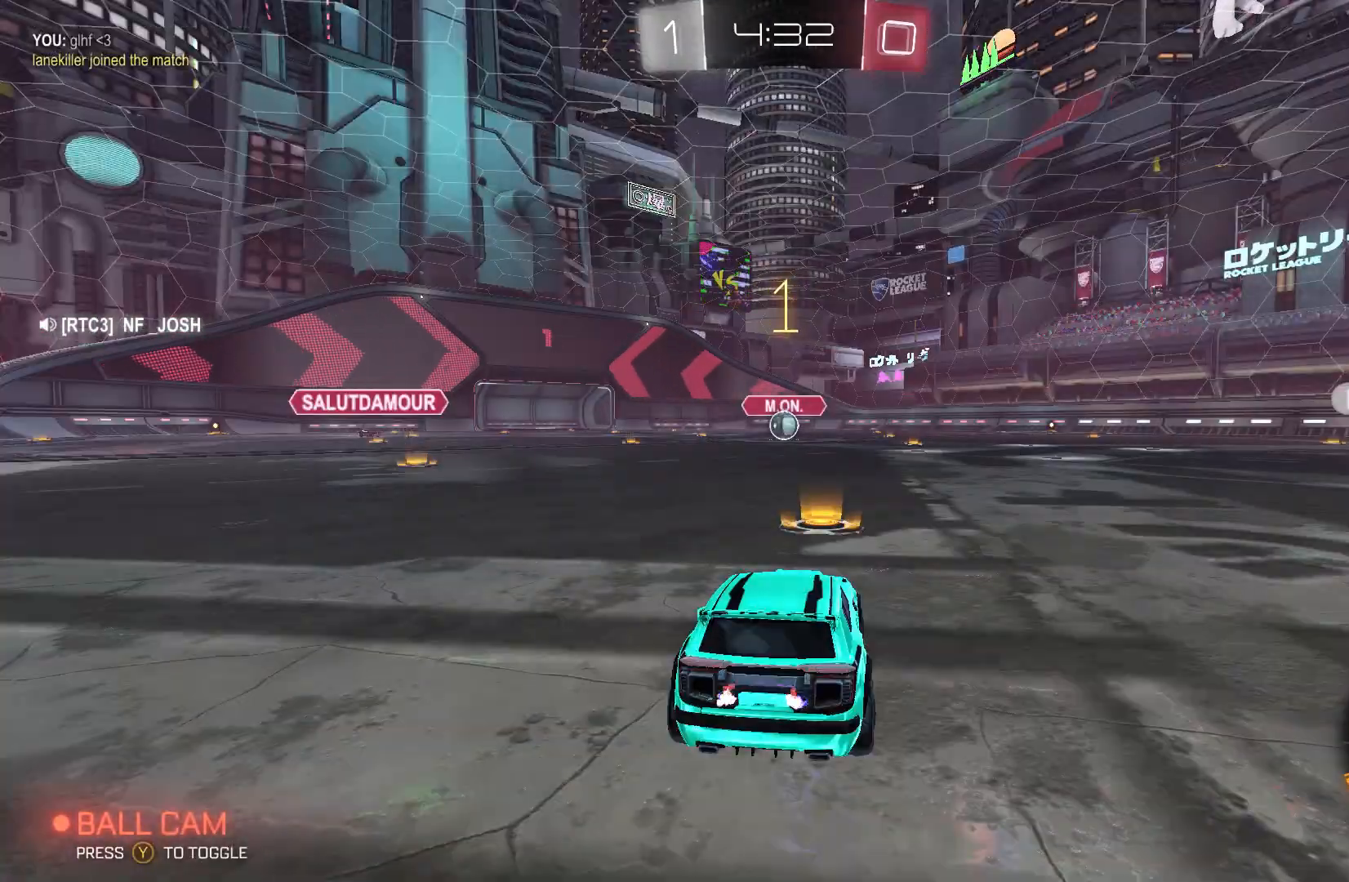
{"buttons": ["B", "R2"], "left_stick": "center", "events": []}
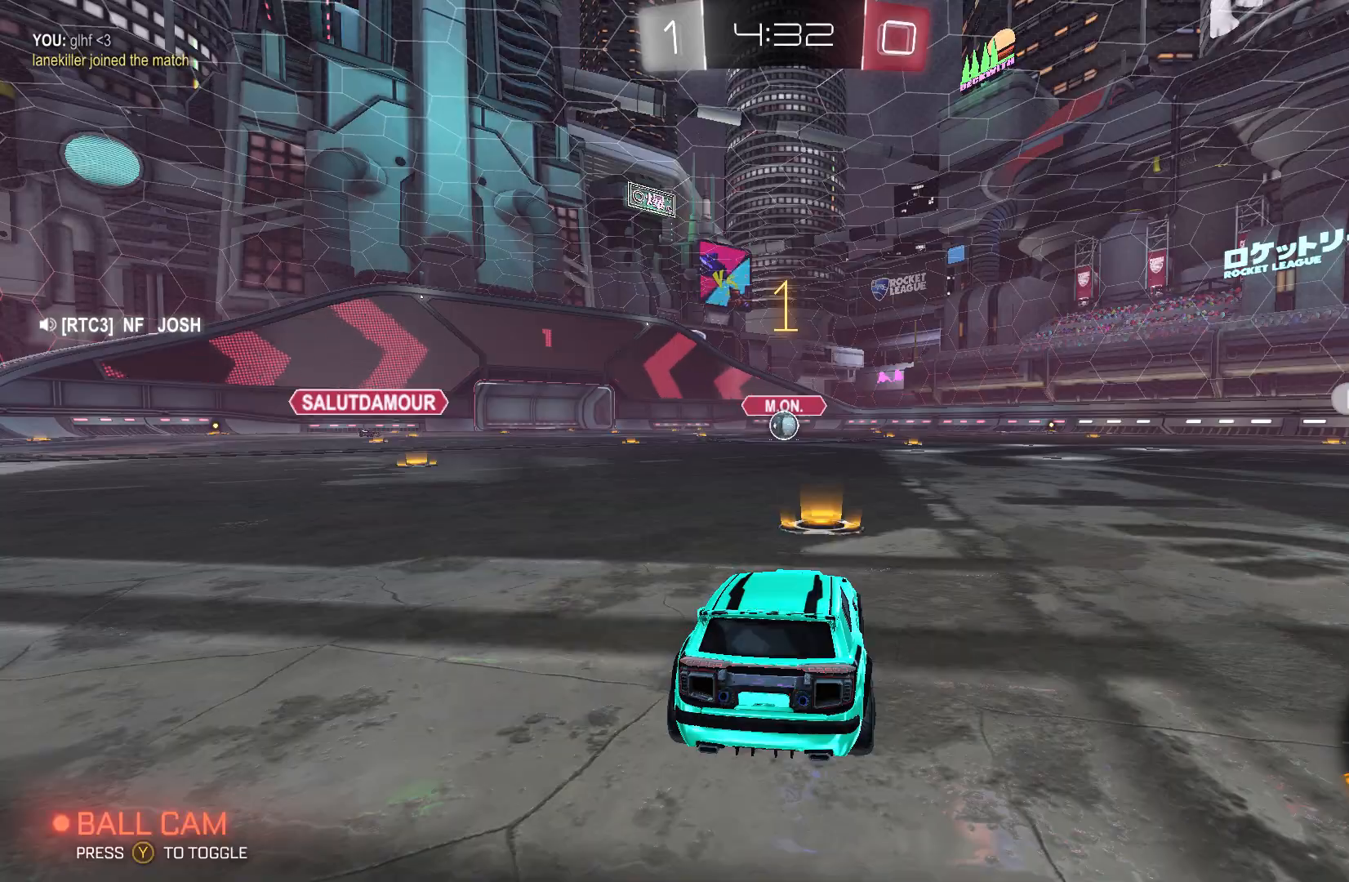
{"buttons": ["B", "R2"], "left_stick": "center", "events": []}
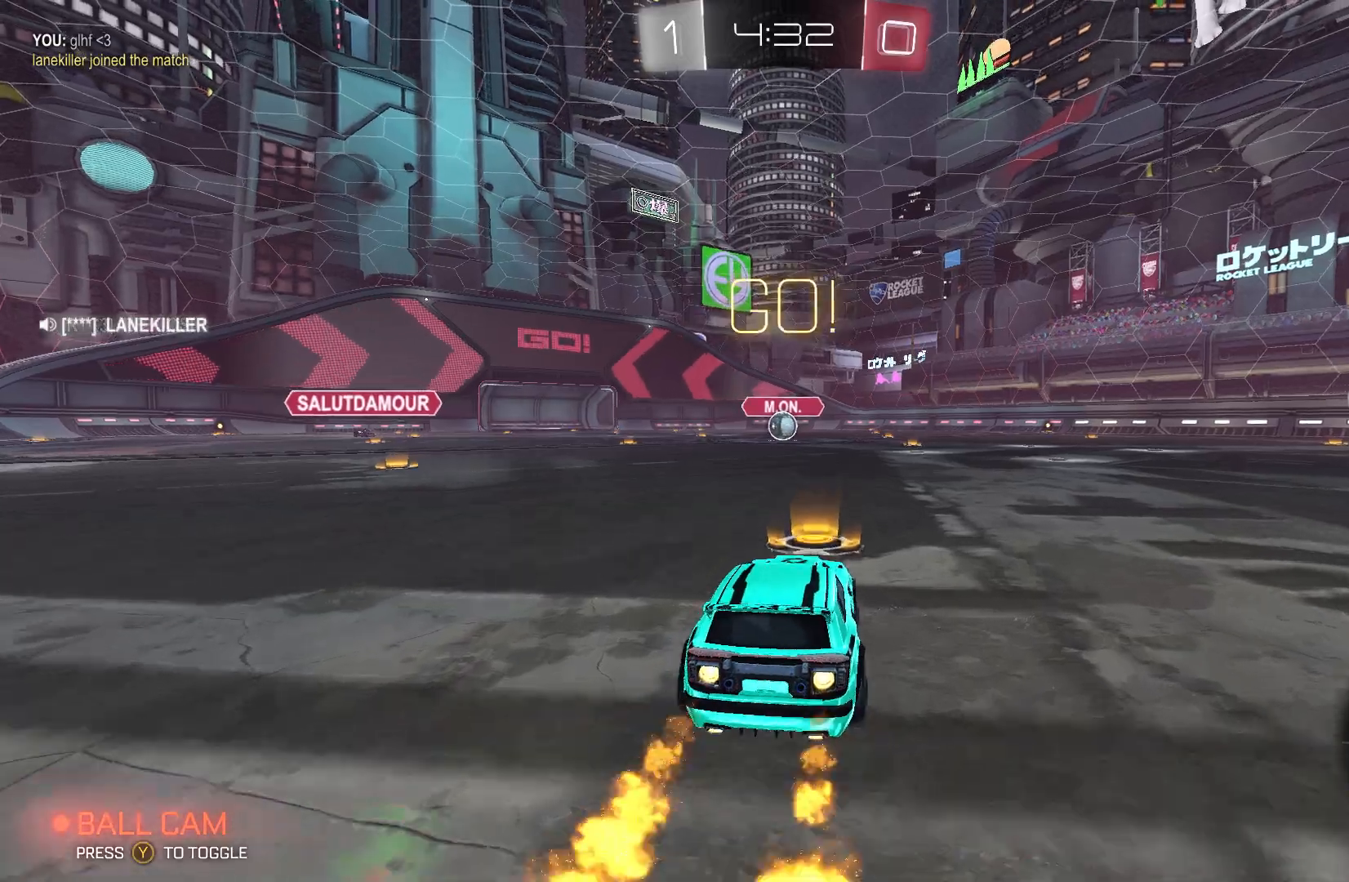
{"buttons": ["B", "R2"], "left_stick": "center", "events": [[100, "left_stick", "right"], [167, "A", "down"], [233, "A", "up"], [267, "left_stick", "left"], [333, "A", "down"], [433, "A", "up"], [500, "left_stick", "center"]]}
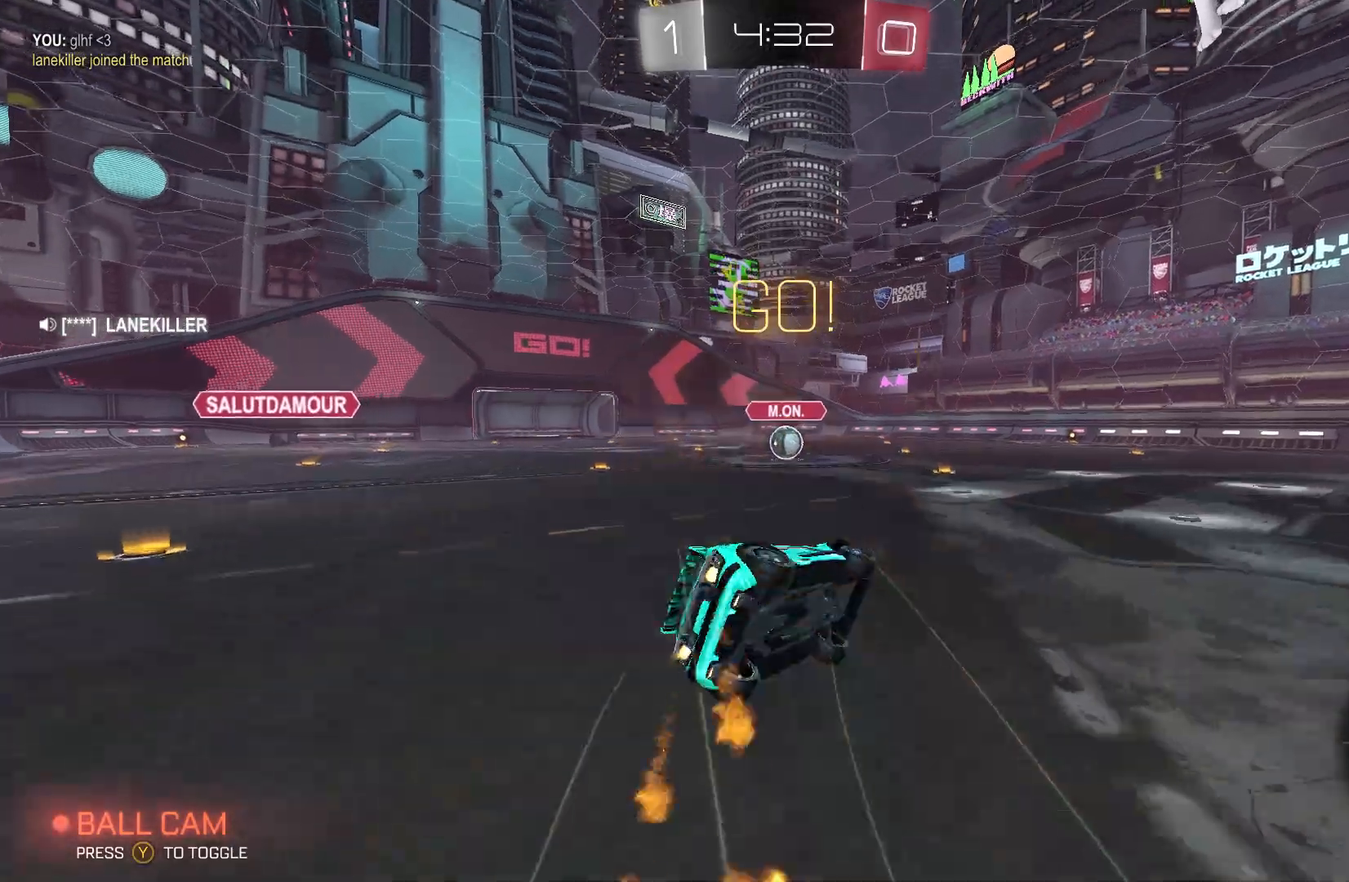
{"buttons": ["R2"], "left_stick": "left", "events": [[100, "left_stick", "left"], [300, "left_stick", "center"], [367, "B", "up"], [400, "left_stick", "left"]]}
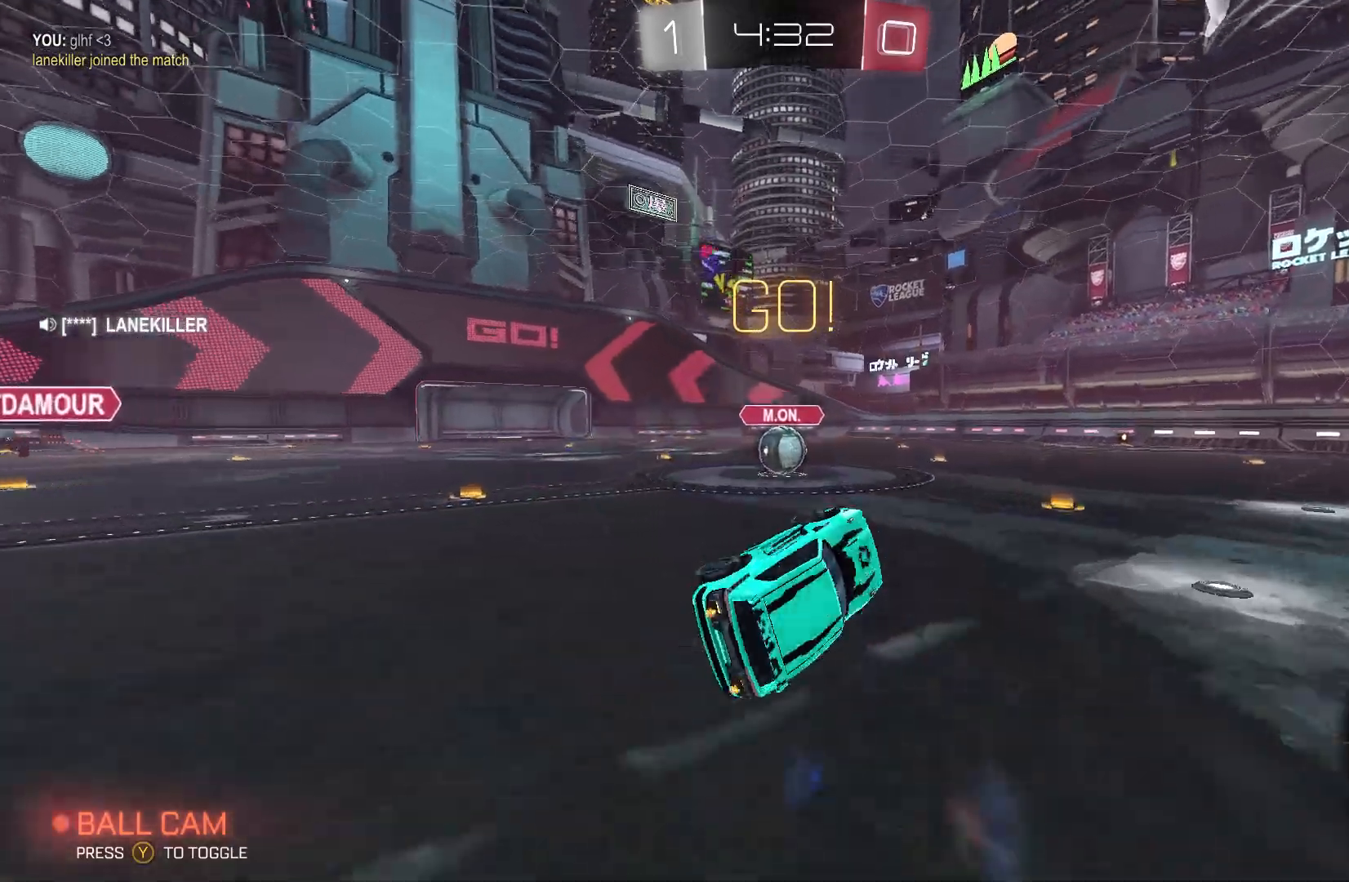
{"buttons": ["B", "R2"], "left_stick": "left", "events": [[67, "left_stick", "center"], [167, "left_stick", "left"], [233, "B", "down"]]}
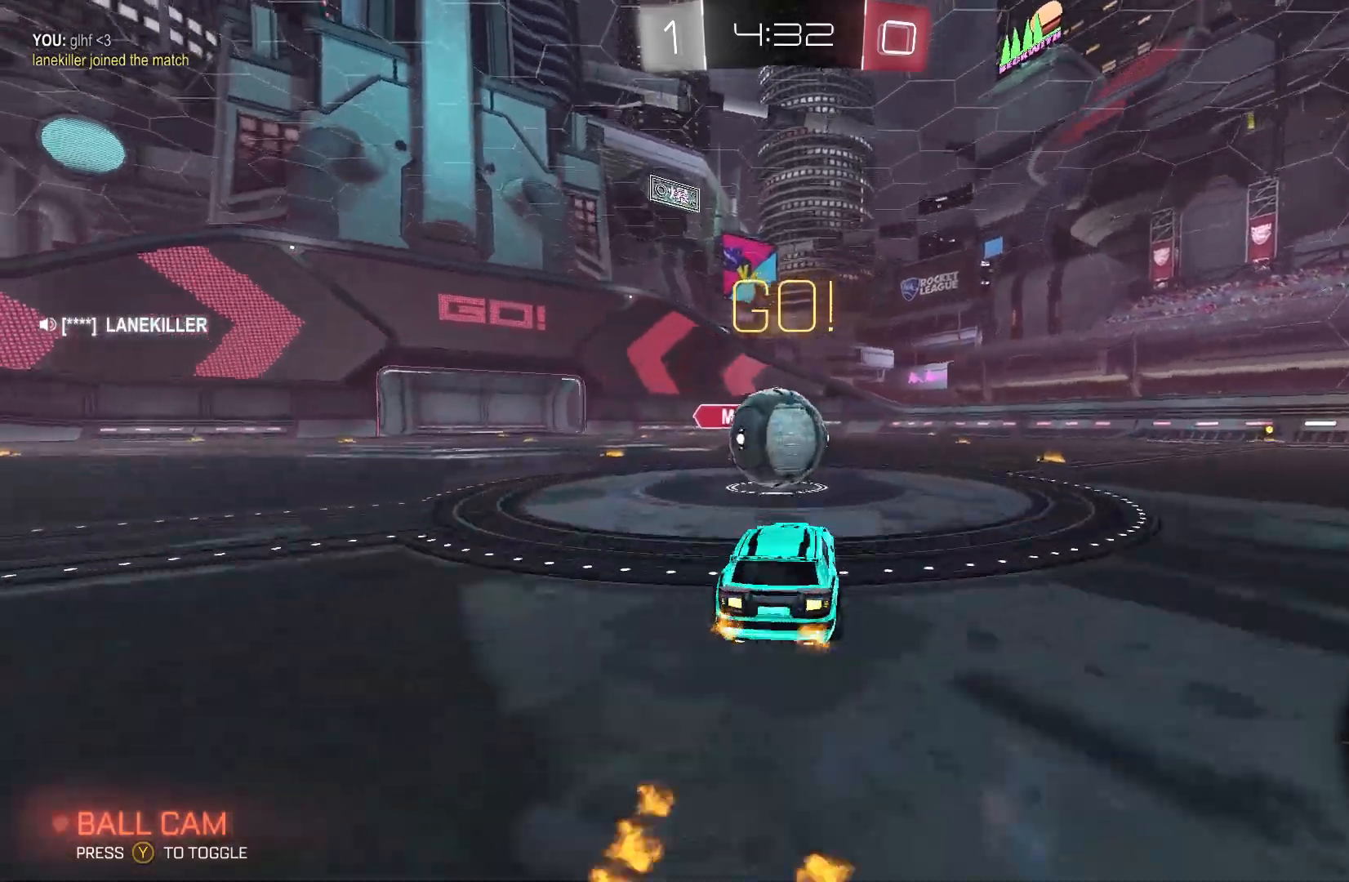
{"buttons": ["A", "B", "L2", "R2"], "left_stick": "right", "events": [[67, "A", "down"], [133, "L2", "down"], [133, "left_stick", "right"], [167, "A", "up"], [233, "A", "down"], [333, "A", "up"], [400, "A", "down"]]}
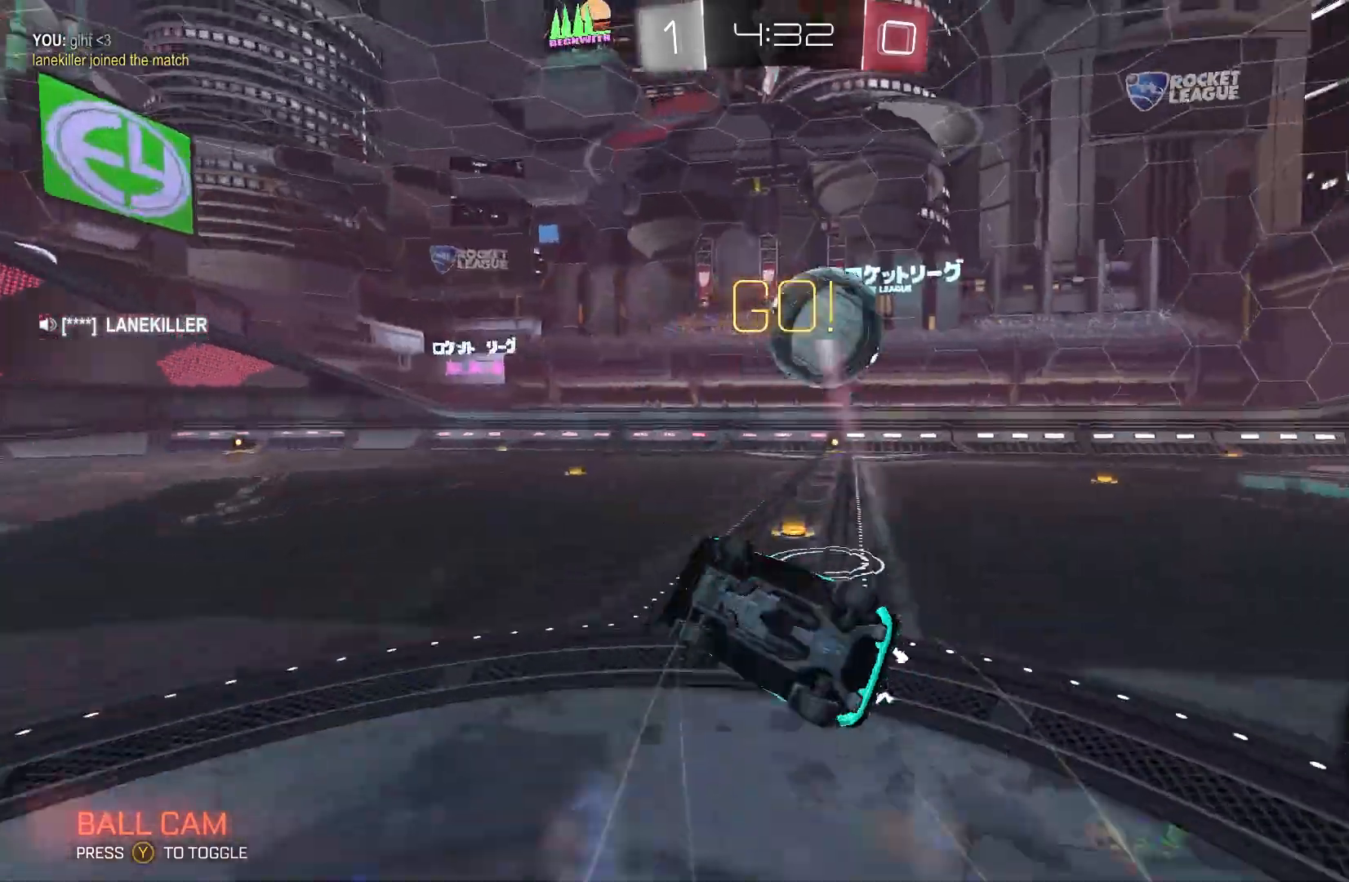
{"buttons": ["R2"], "left_stick": "right", "events": [[33, "A", "up"], [100, "B", "up"], [233, "L2", "up"], [267, "left_stick", "up"], [333, "left_stick", "center"], [433, "left_stick", "right"]]}
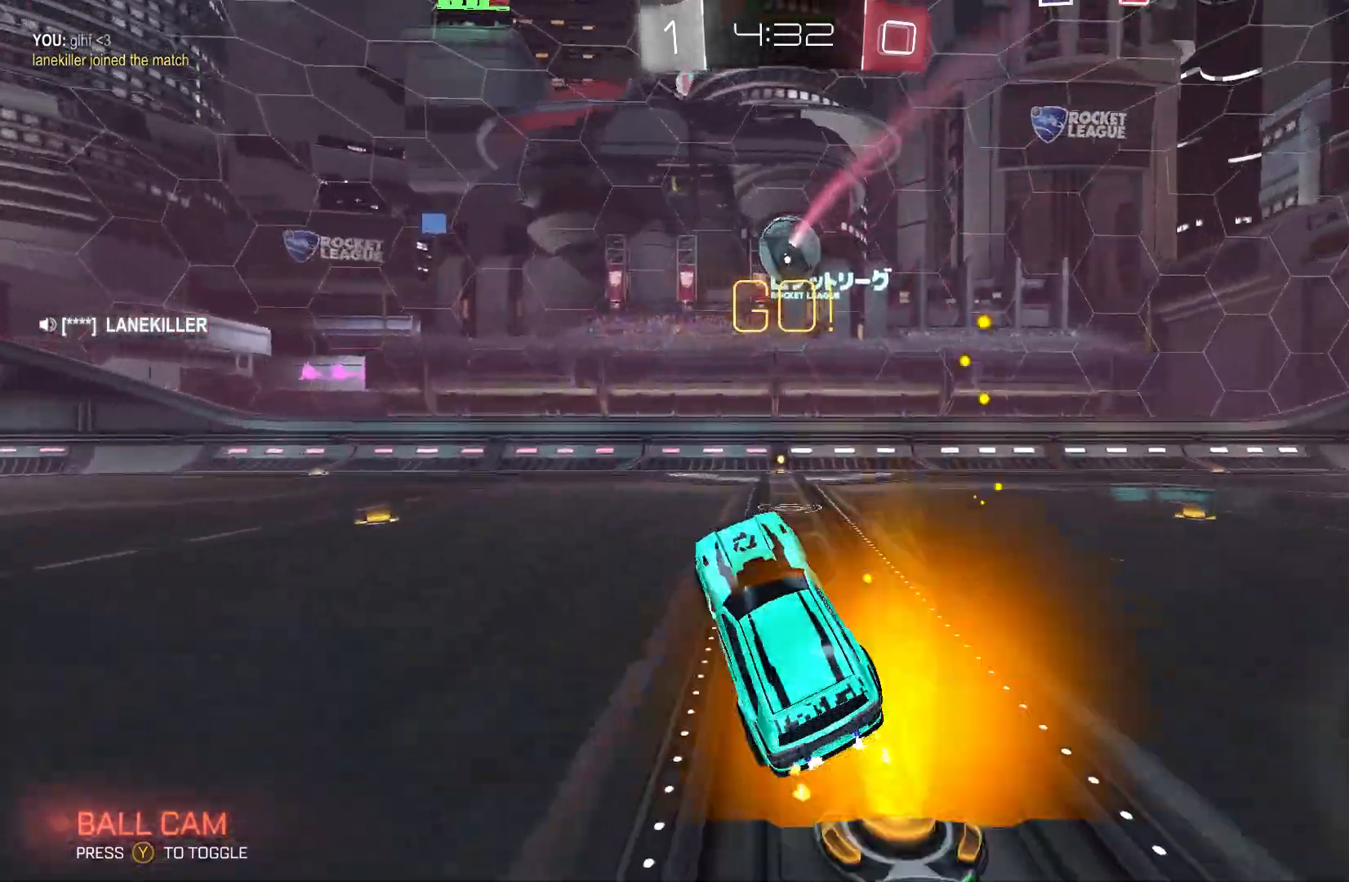
{"buttons": ["B", "R2"], "left_stick": "up-right", "events": [[133, "left_stick", "center"], [200, "Y", "down"], [333, "B", "down"], [367, "Y", "up"], [400, "left_stick", "up-right"]]}
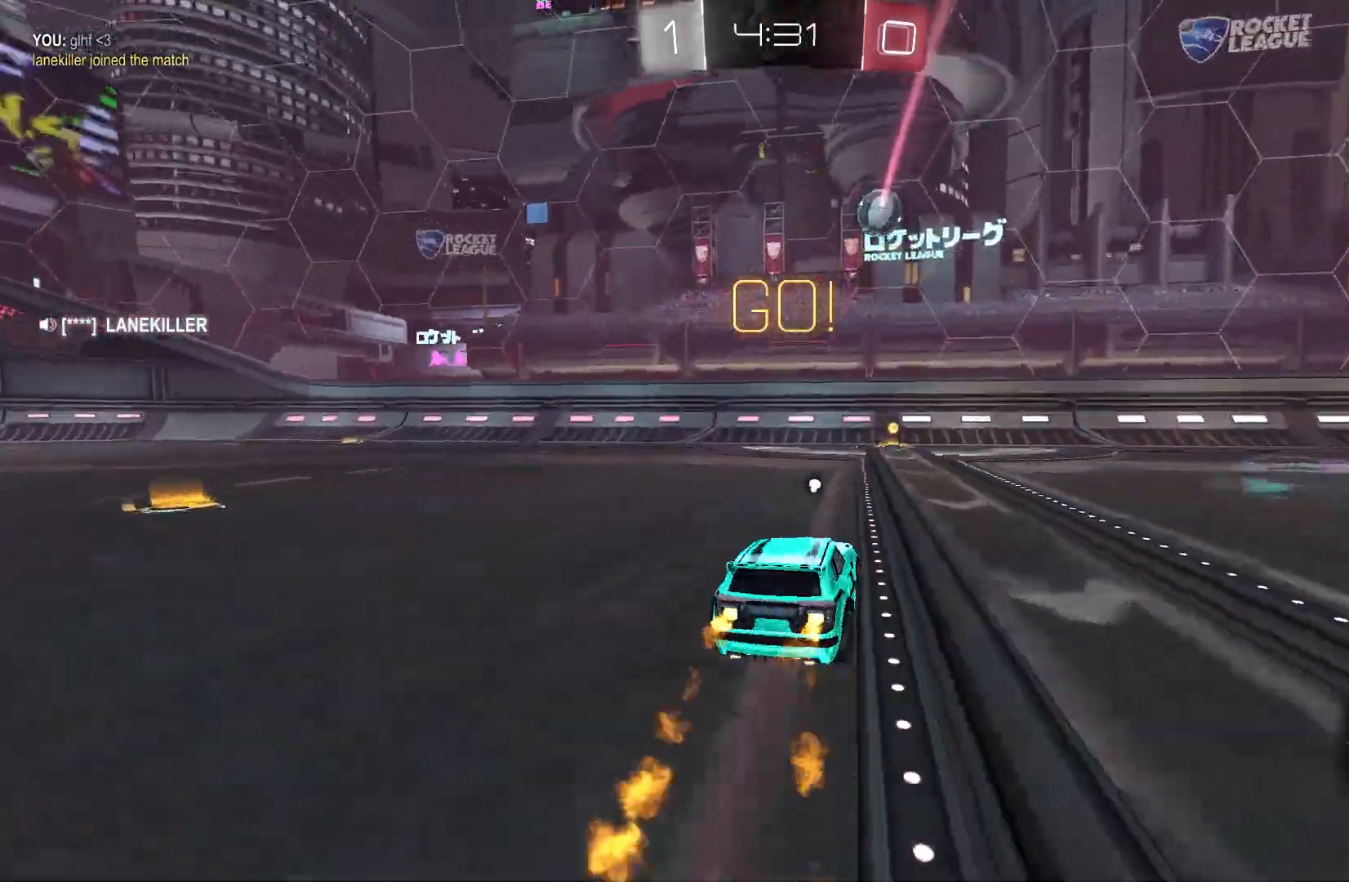
{"buttons": ["R2"], "left_stick": "center", "events": [[33, "left_stick", "center"], [200, "left_stick", "left"], [300, "left_stick", "center"], [500, "B", "up"]]}
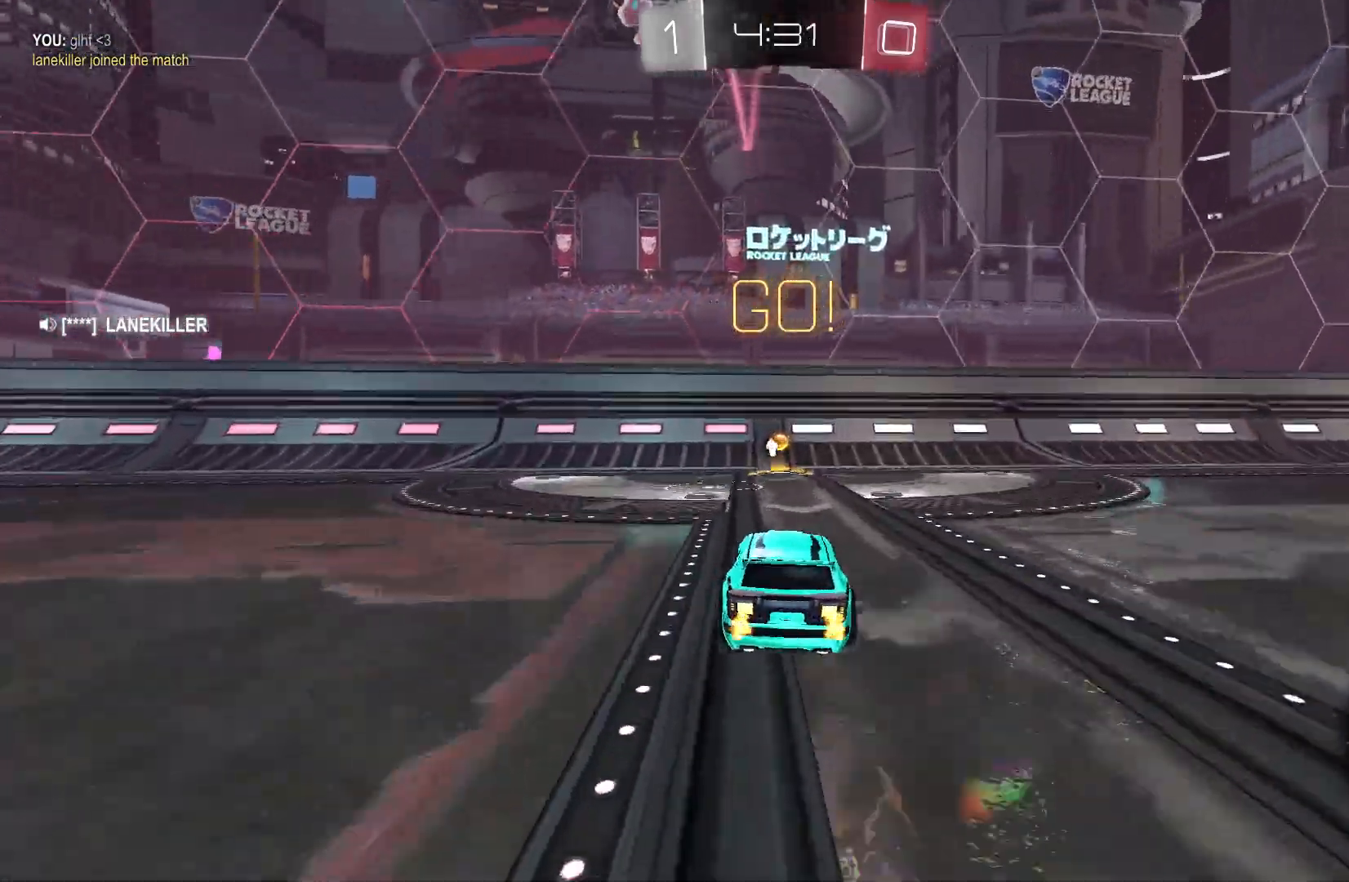
{"buttons": ["R2"], "left_stick": "right", "events": [[167, "Y", "down"], [233, "left_stick", "right"], [267, "Y", "up"]]}
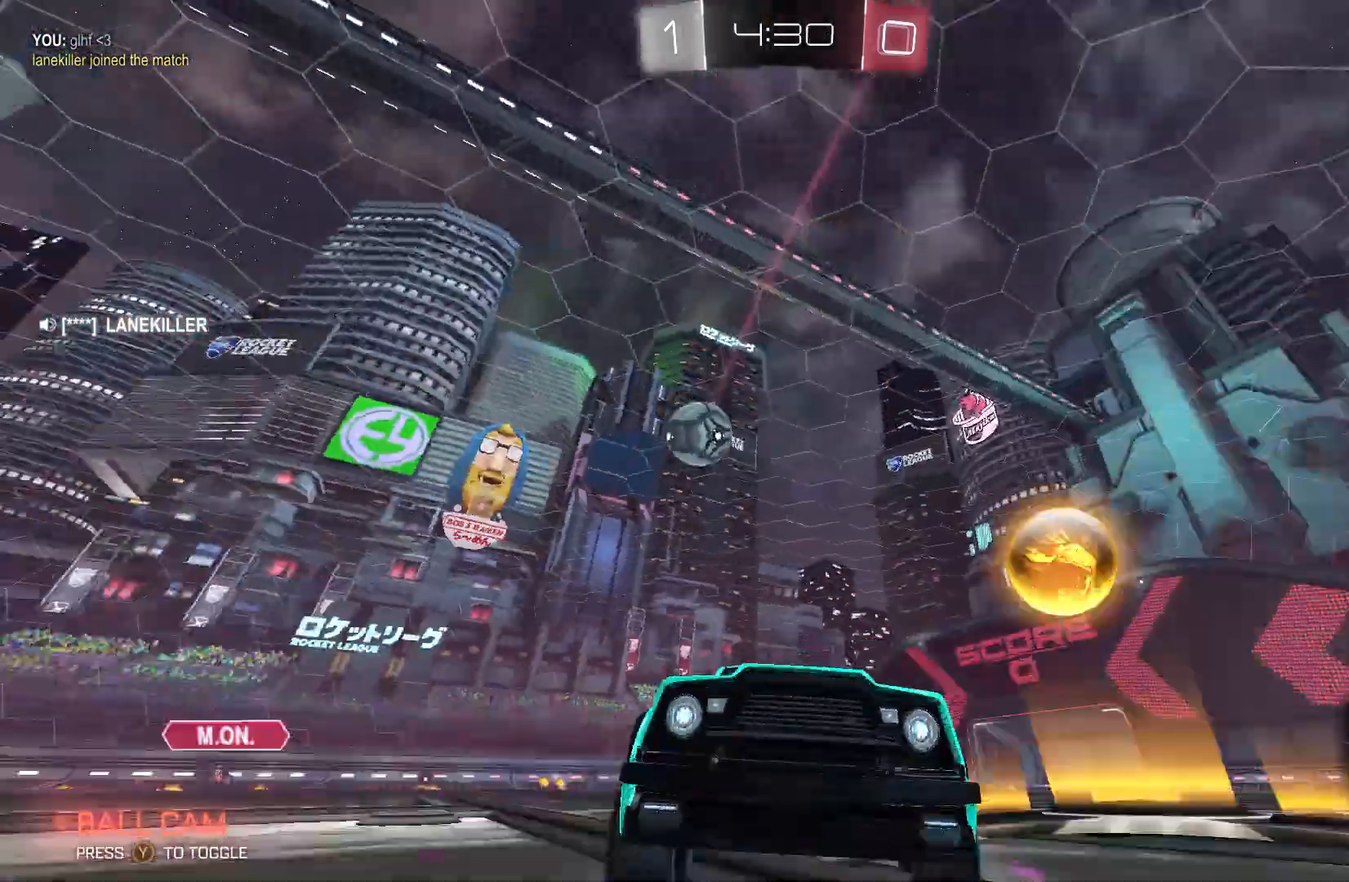
{"buttons": ["R2"], "left_stick": "right", "events": []}
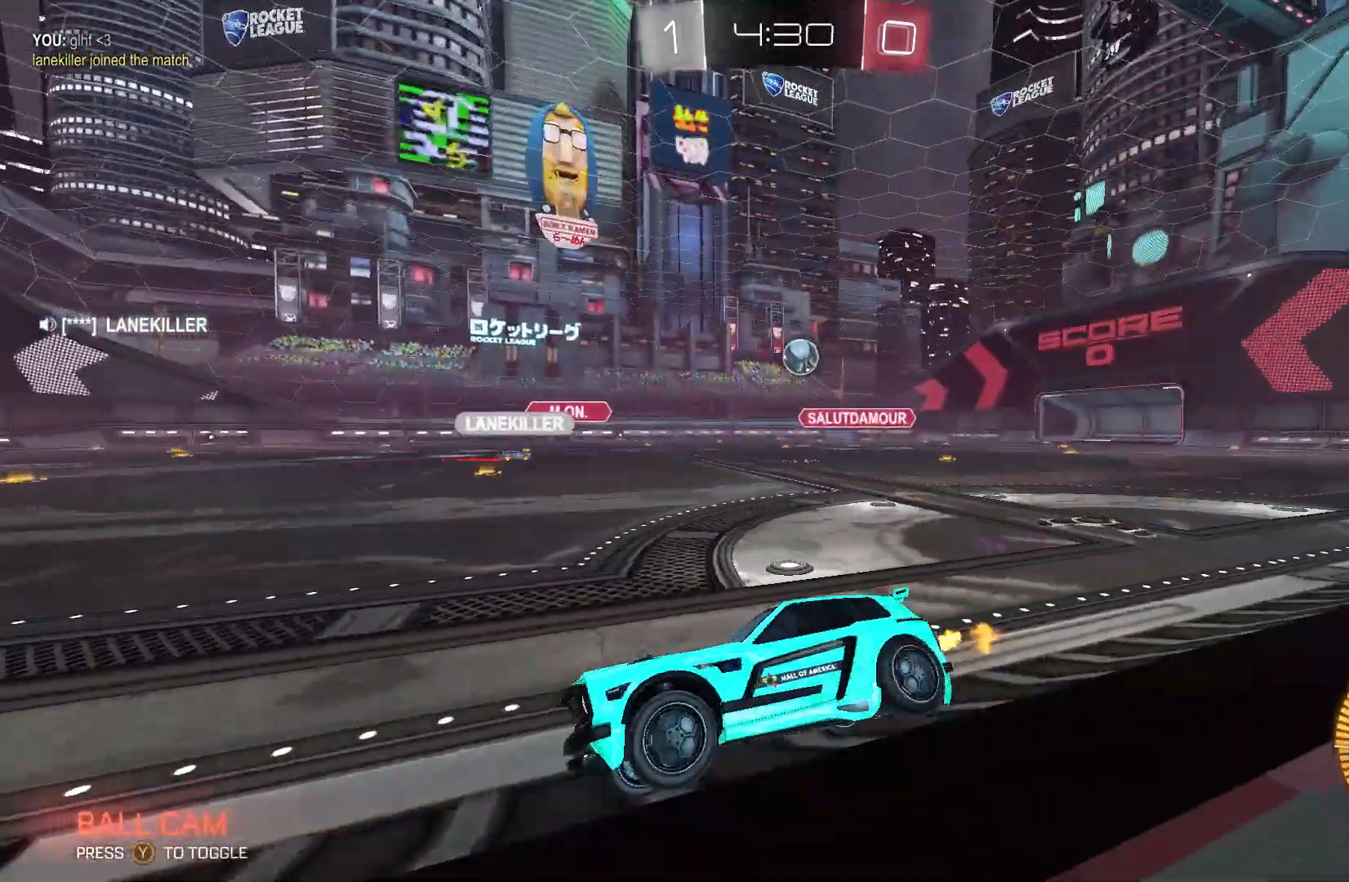
{"buttons": ["R2"], "left_stick": "right", "events": []}
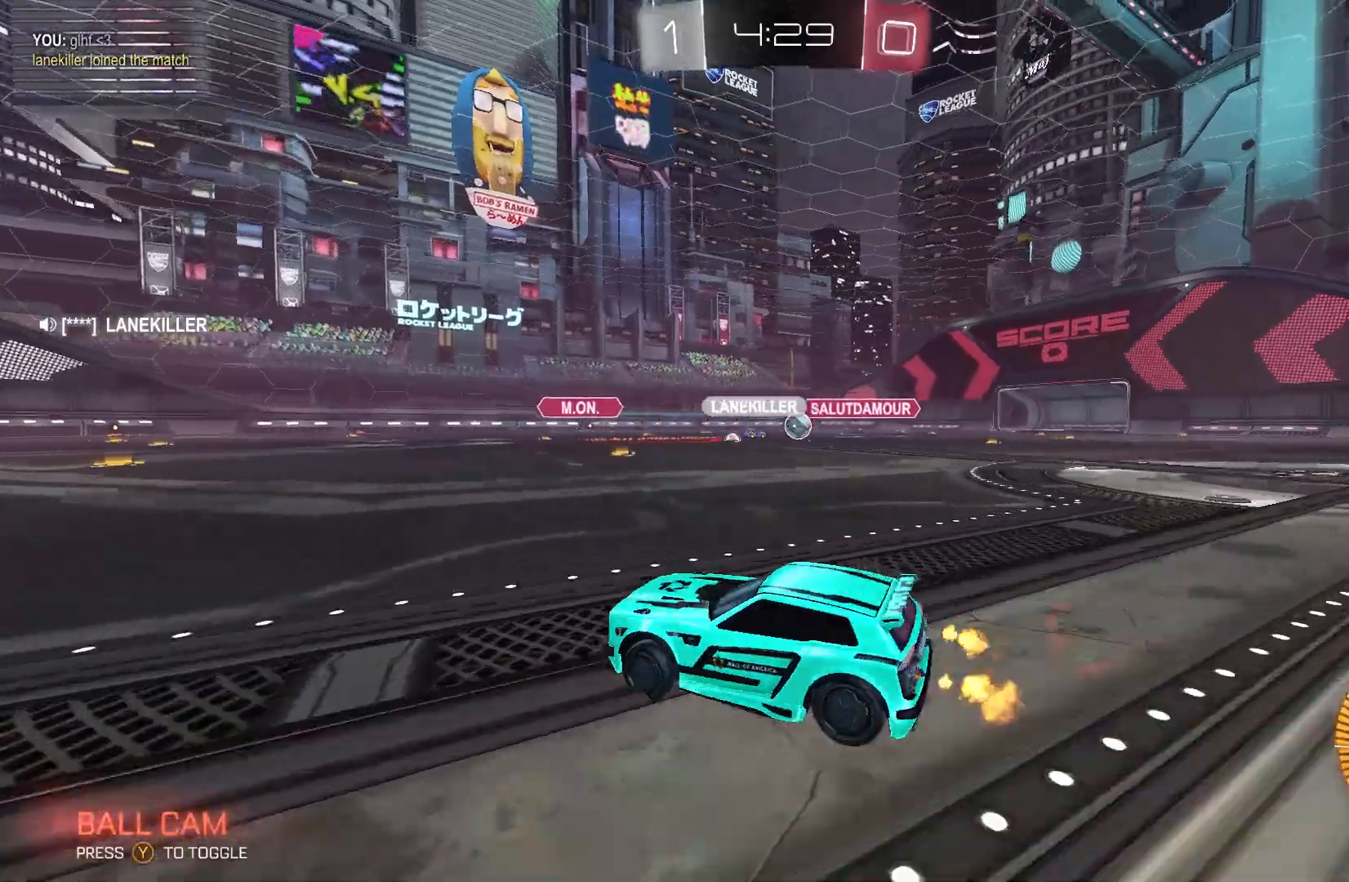
{"buttons": ["R2"], "left_stick": "right", "events": []}
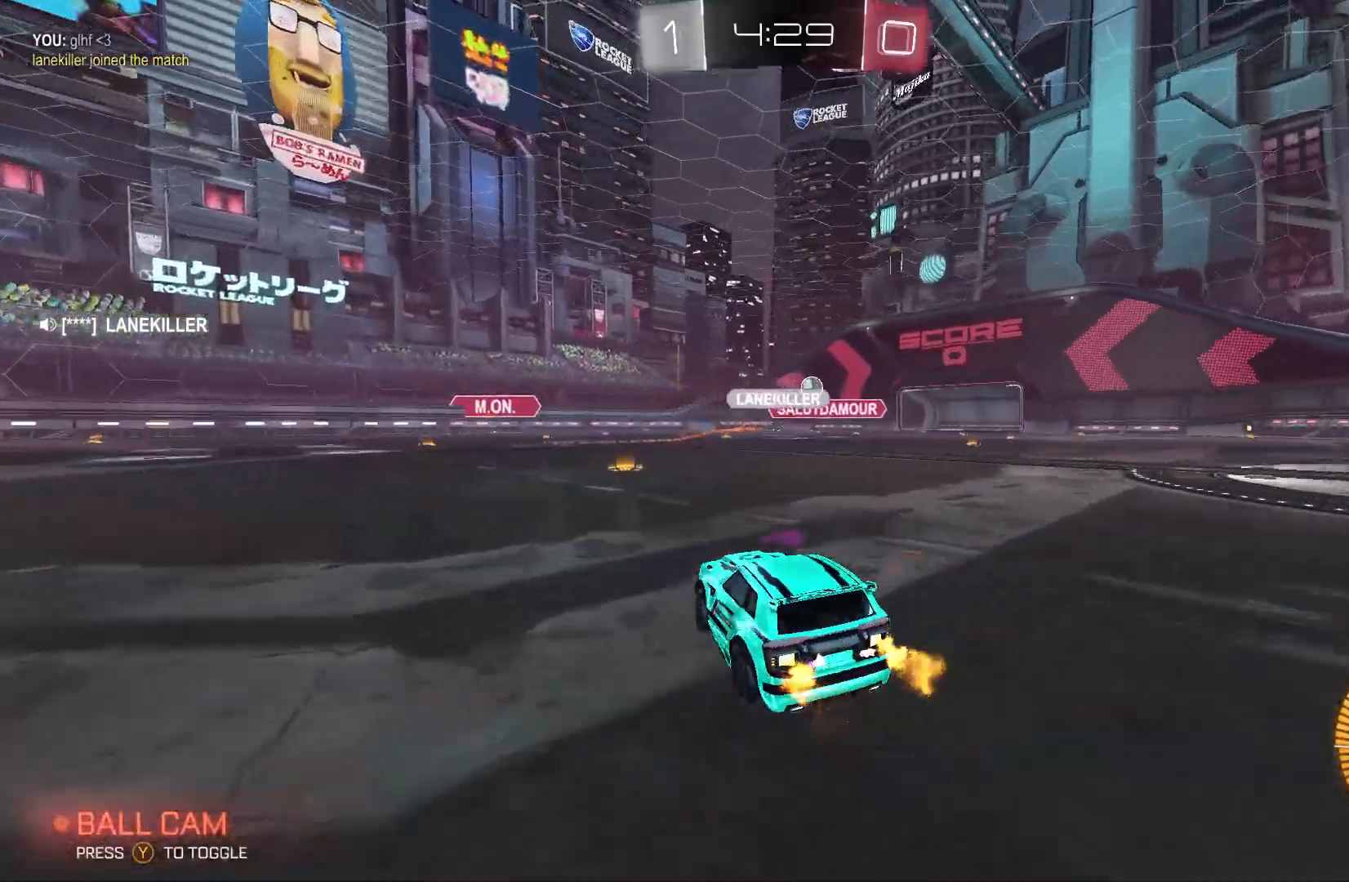
{"buttons": ["R2"], "left_stick": "center", "events": [[67, "left_stick", "left"], [200, "left_stick", "center"]]}
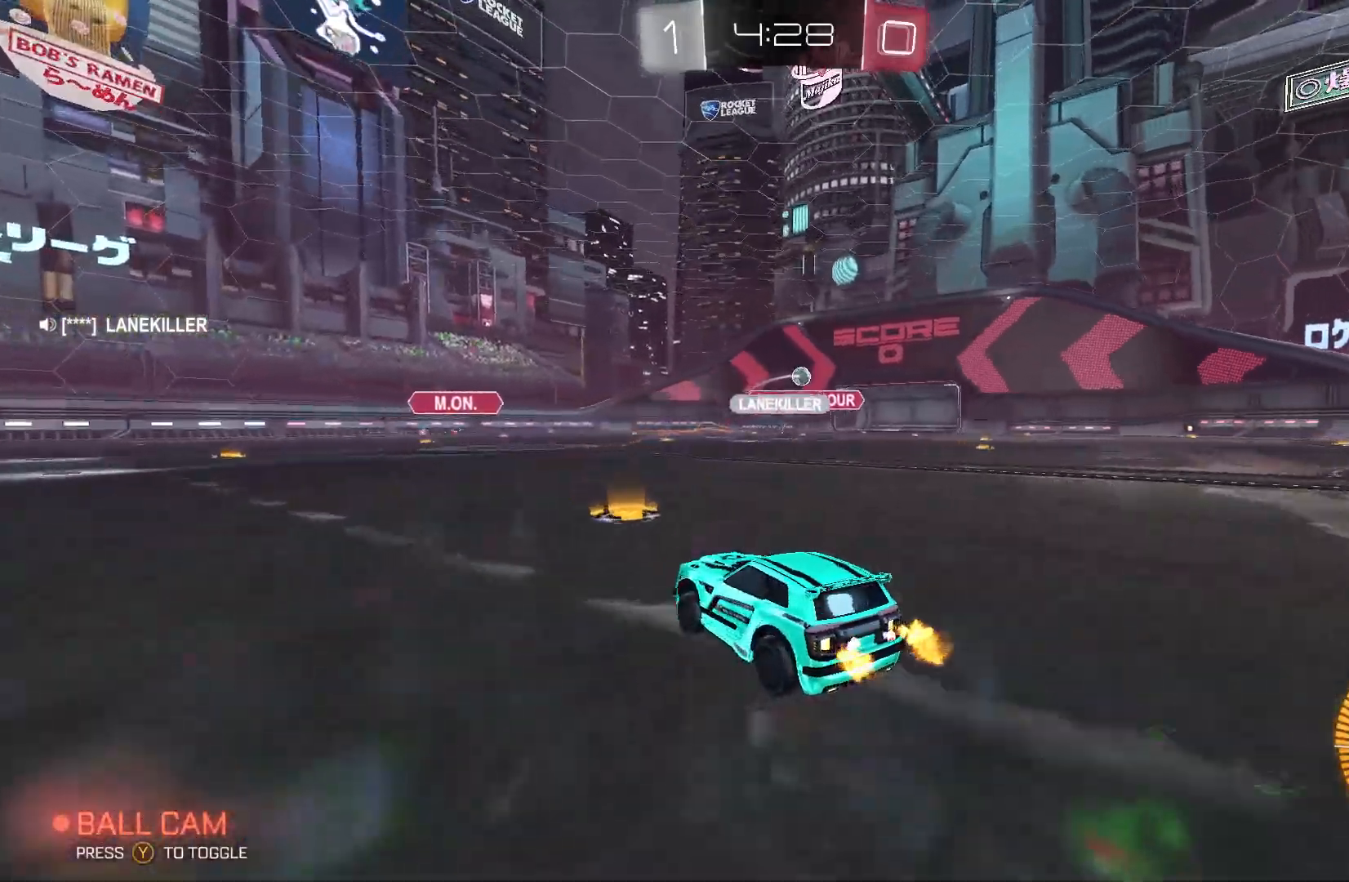
{"buttons": ["B", "R2"], "left_stick": "center", "events": [[33, "B", "down"], [33, "left_stick", "up-right"], [233, "left_stick", "center"]]}
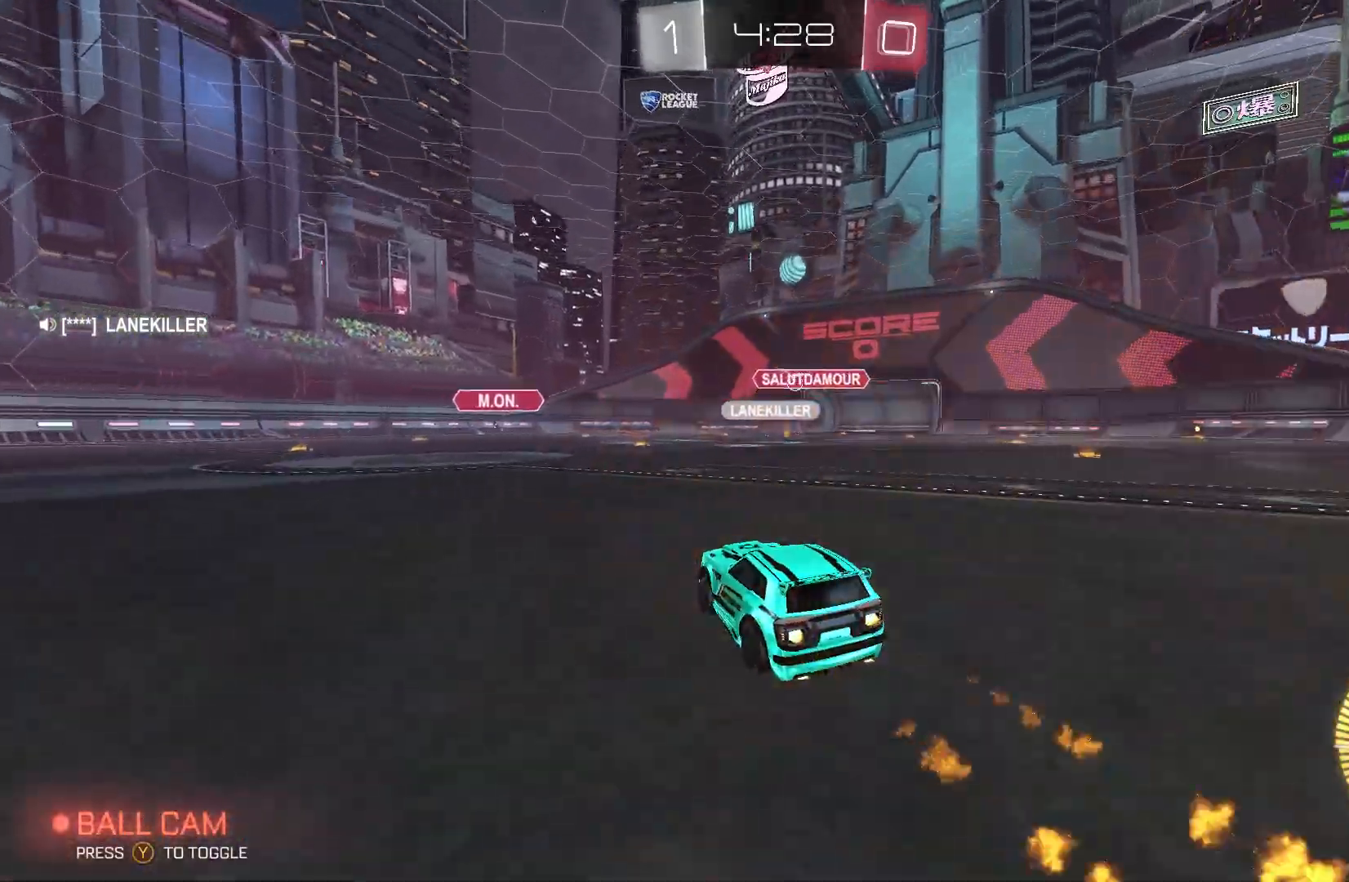
{"buttons": ["R2"], "left_stick": "center", "events": [[167, "B", "up"]]}
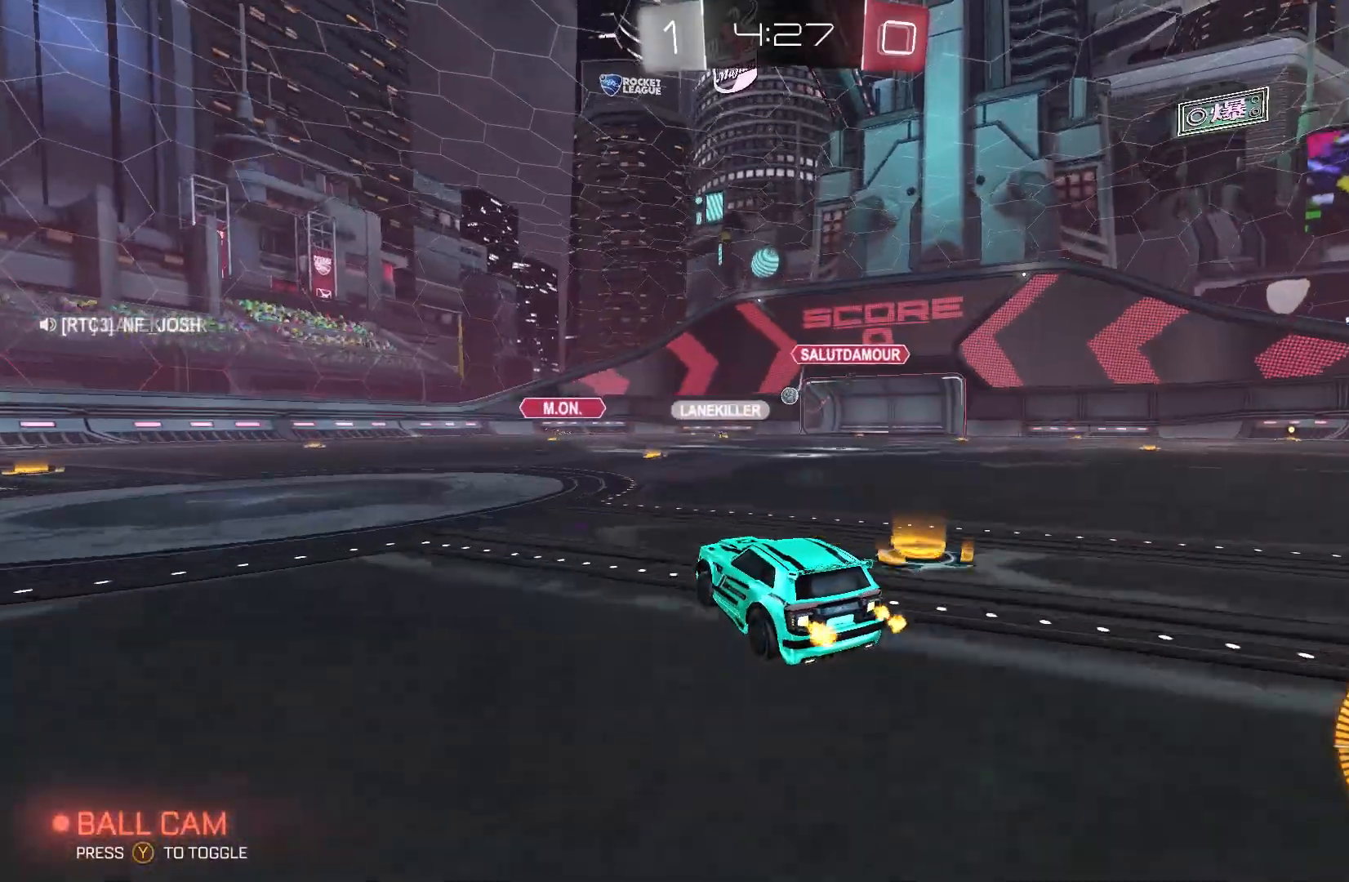
{"buttons": ["R2"], "left_stick": "right", "events": [[400, "left_stick", "right"]]}
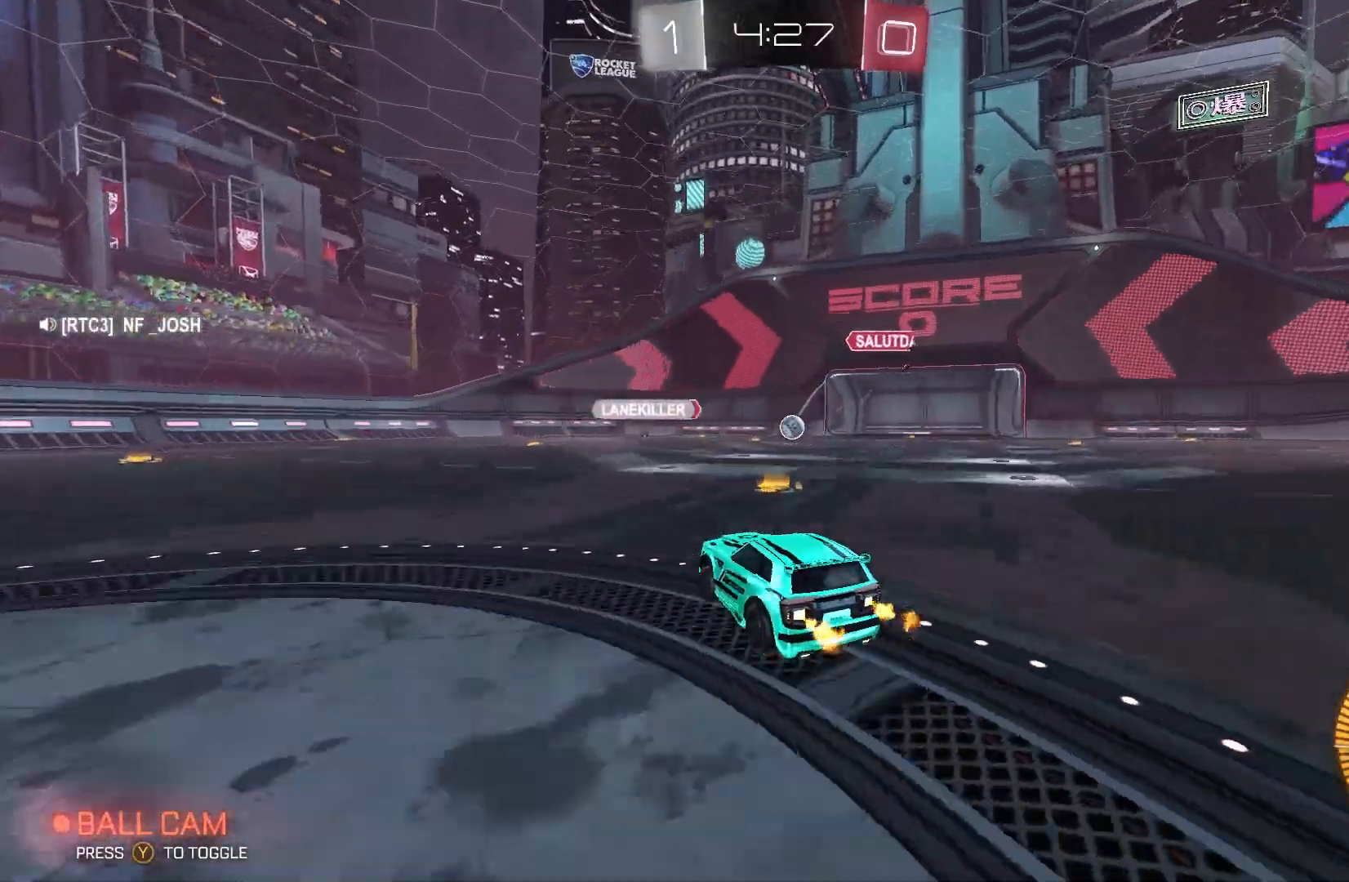
{"buttons": ["R2"], "left_stick": "center", "events": [[133, "left_stick", "center"], [367, "left_stick", "left"], [500, "left_stick", "center"]]}
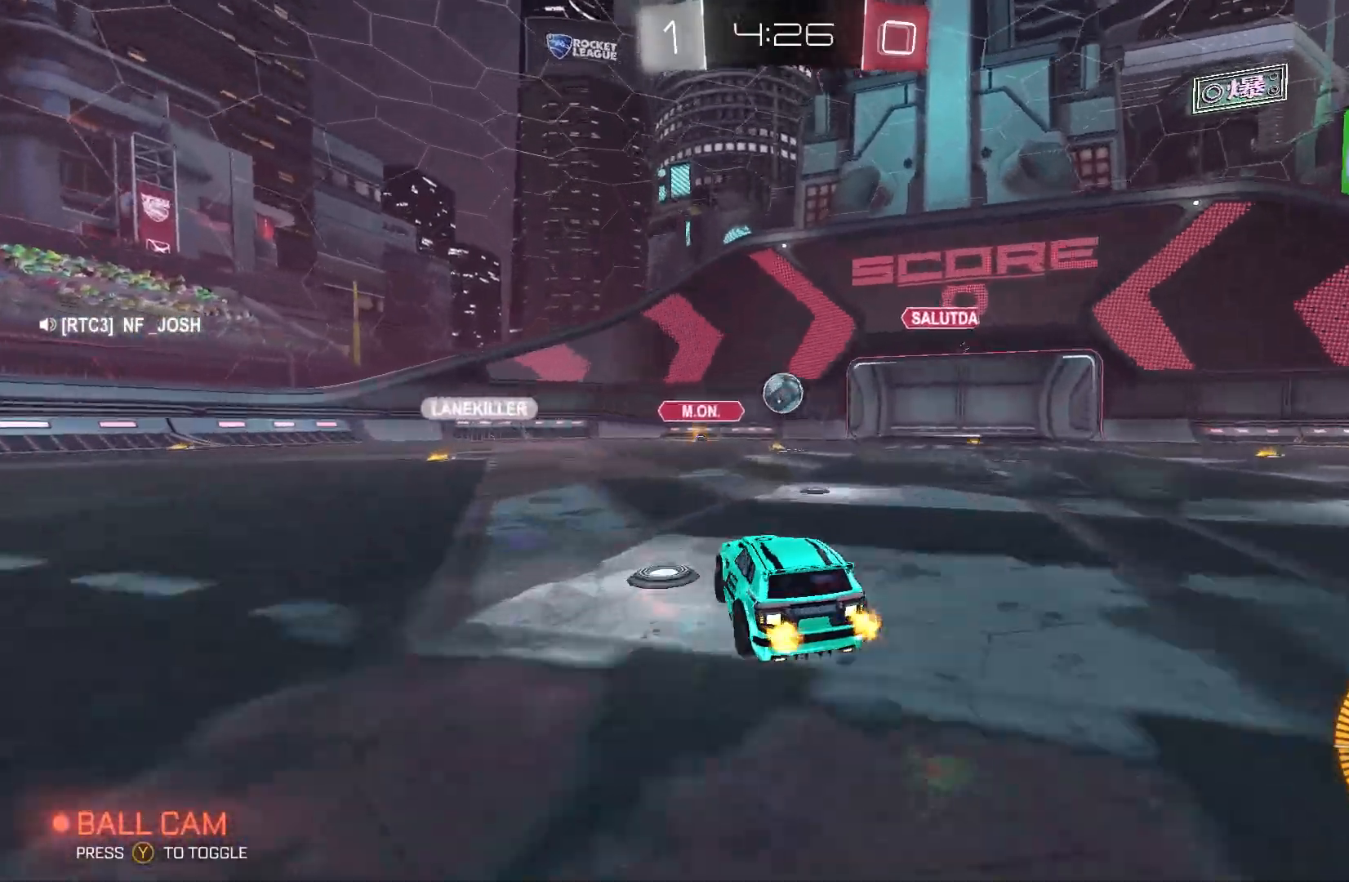
{"buttons": ["B", "L2", "R2"], "left_stick": "right", "events": [[133, "A", "down"], [167, "B", "down"], [200, "L2", "down"], [233, "left_stick", "down-left"], [333, "A", "up"], [367, "left_stick", "right"], [400, "L2", "up"], [433, "L2", "down"]]}
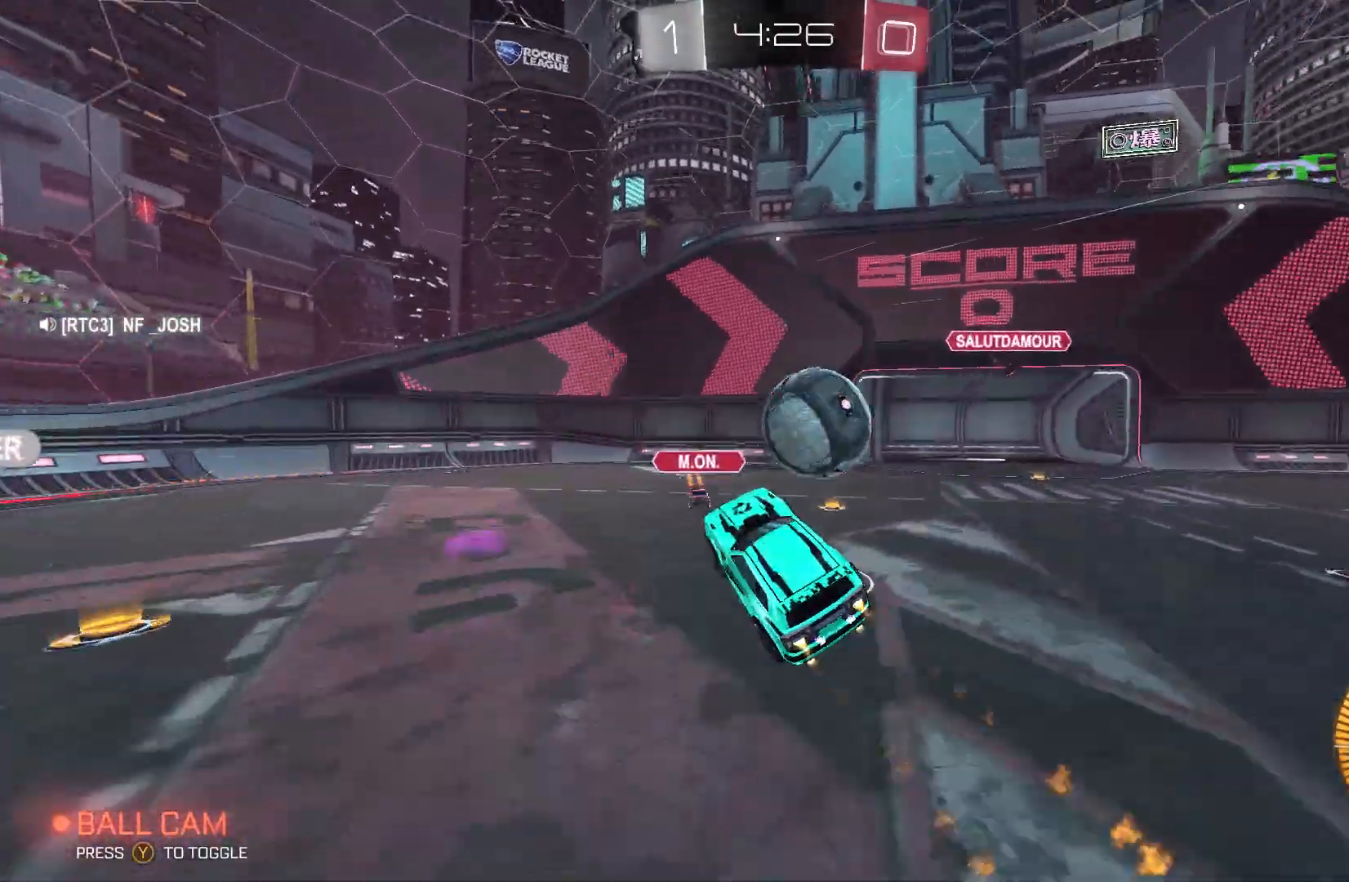
{"buttons": ["L2", "R2"], "left_stick": "up-right", "events": [[33, "A", "down"], [133, "A", "up"], [133, "left_stick", "up-right"], [200, "A", "down"], [367, "A", "up"], [400, "B", "up"]]}
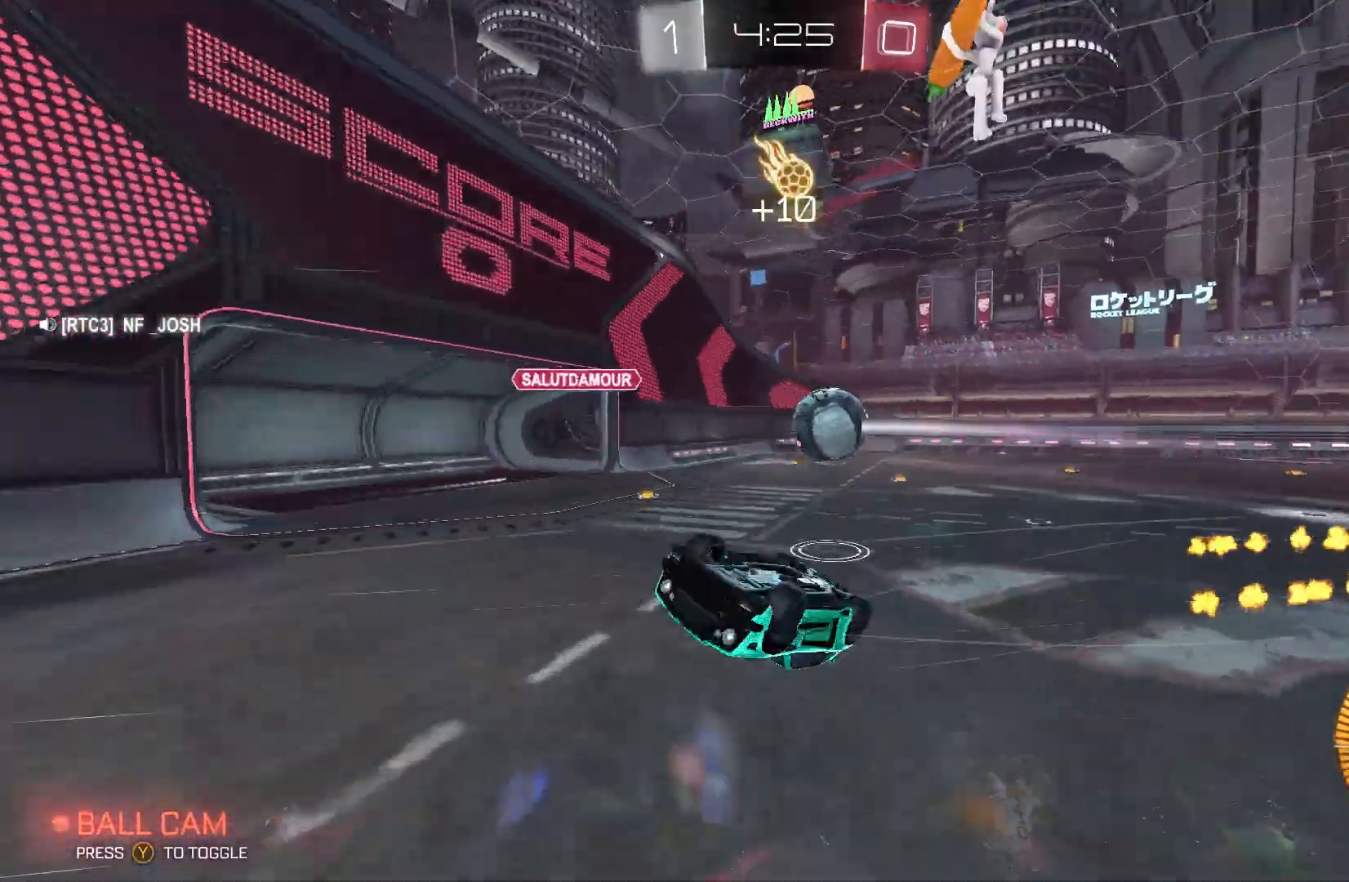
{"buttons": ["R2"], "left_stick": "left", "events": [[267, "L2", "up"], [300, "left_stick", "left"]]}